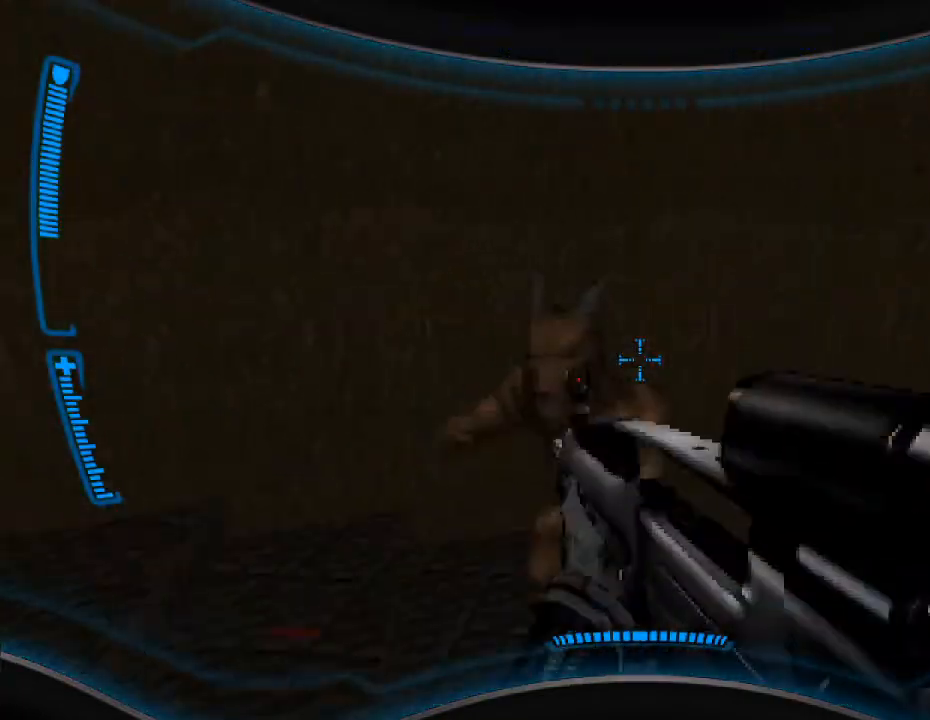
Gameplay with keyboard and mouse; each line is a JSON object with the keys and mouse buttons held at the frame after it. "events" lists presses ("down") and releases ("up") of "a", "alt", "caps_lock", "ctrl", "d", "e", "escape", "f", "f1", "f10", "f11", "f12", "f2", "f3", "f4", "f5", "f6", "f7", "f8", "f9", "q", "r", "s", "shift", "space", "t", "tab", "w", "y", "mouse_left", "mouse_wheel" and "mouse_right" between this image and that frame as [ms after this image, input, new state], when the widget could be followed in between. "mouse_left", "mouse_wheel", "mouse_right" = the "left", "wheel", "right" buttons of the "mouse" list. No other keys are recorded. "wheel" means that the mouse wheel is clicked or scrolled. Mouse movement is not recorded.
{"keys": ["d", "s"], "mouse": [], "events": [[33, "d", "up"], [33, "w", "down"], [67, "mouse_right", "down"], [167, "mouse_right", "up"], [233, "mouse_right", "down"], [300, "d", "down"], [333, "mouse_right", "up"], [333, "w", "up"], [433, "s", "down"]]}
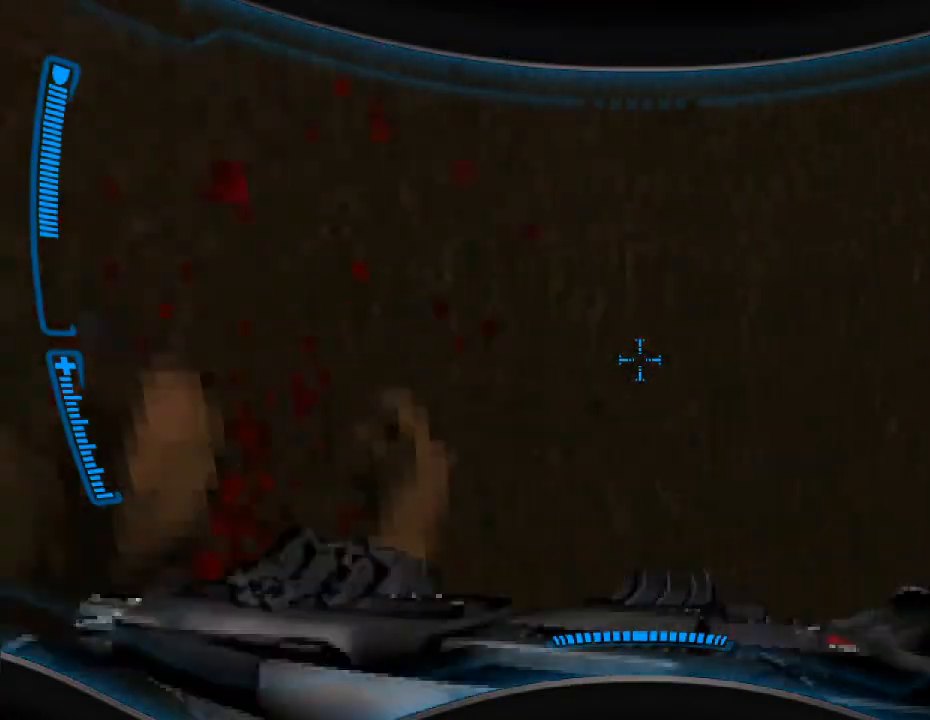
{"keys": ["r", "w"], "mouse": [], "events": [[200, "s", "up"], [233, "d", "up"], [333, "w", "down"], [467, "r", "down"]]}
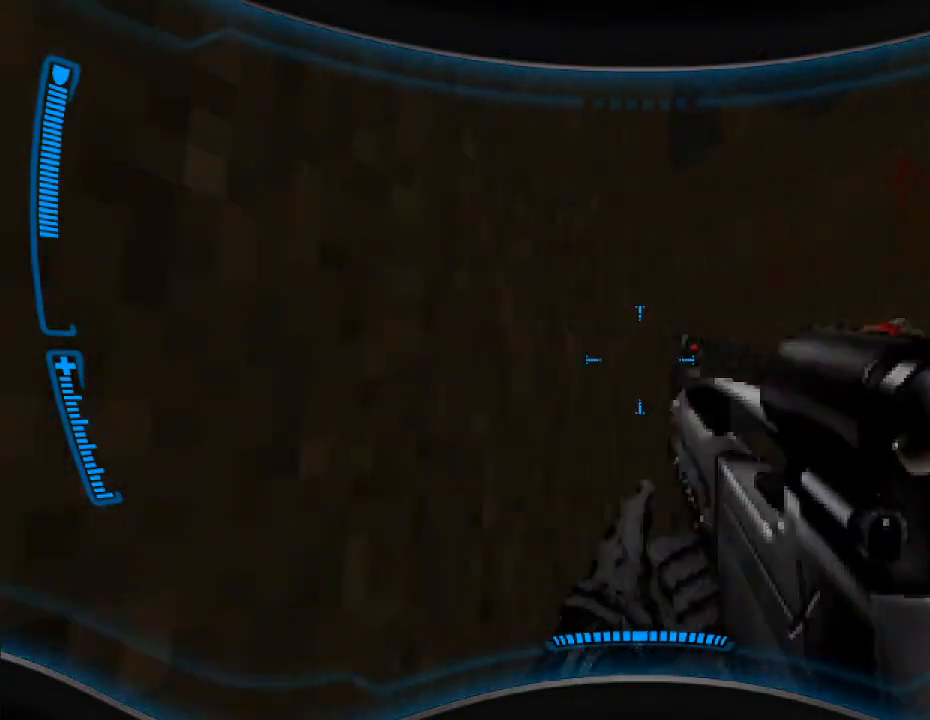
{"keys": ["w"], "mouse": [], "events": [[100, "r", "up"]]}
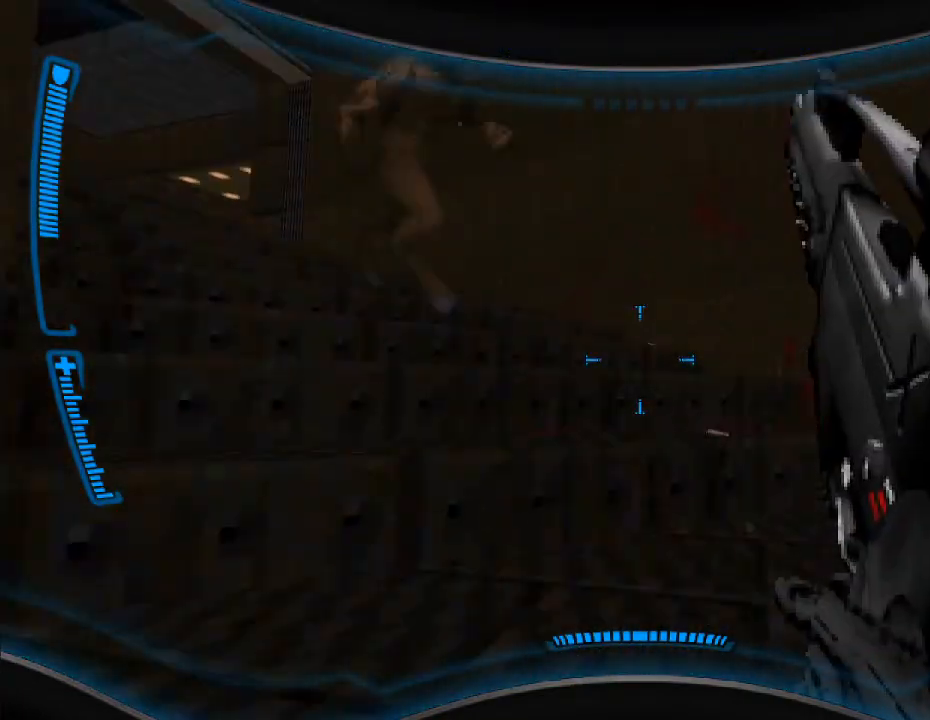
{"keys": ["a"], "mouse": [], "events": [[100, "w", "up"], [467, "a", "down"]]}
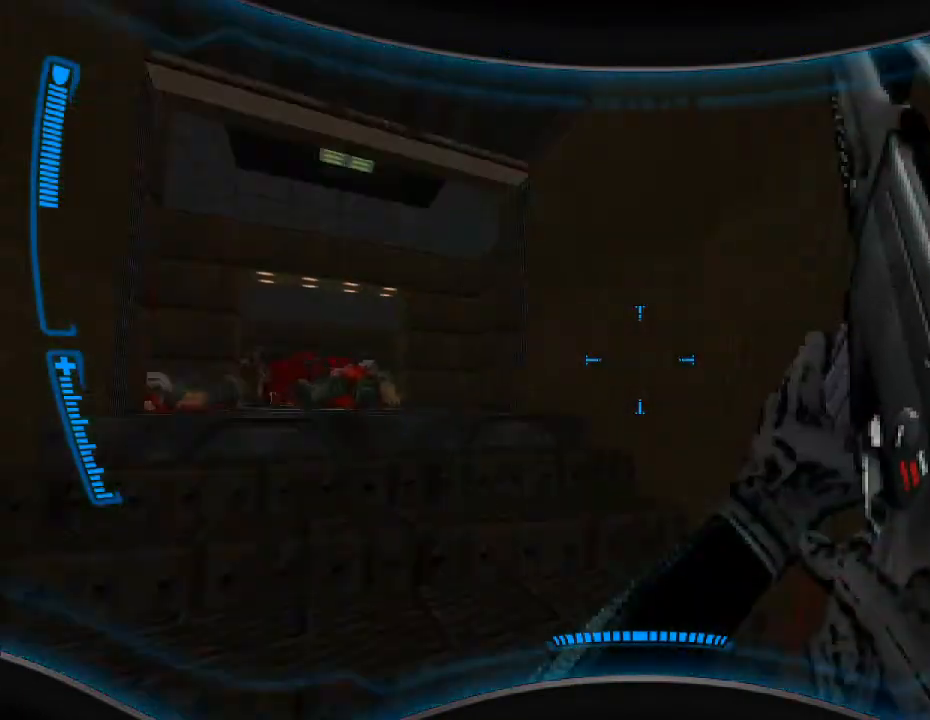
{"keys": ["a"], "mouse": ["right"], "events": [[33, "s", "down"], [67, "a", "up"], [100, "a", "down"], [367, "s", "up"], [433, "mouse_right", "down"]]}
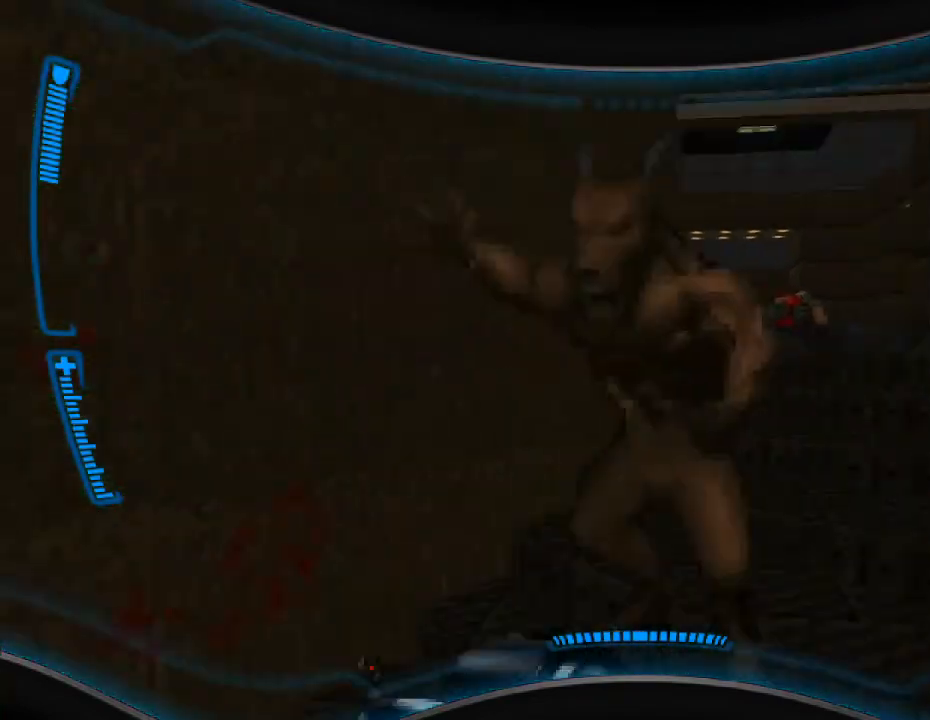
{"keys": ["s"], "mouse": [], "events": [[33, "w", "down"], [100, "mouse_right", "up"], [200, "w", "up"], [400, "a", "up"], [400, "s", "down"]]}
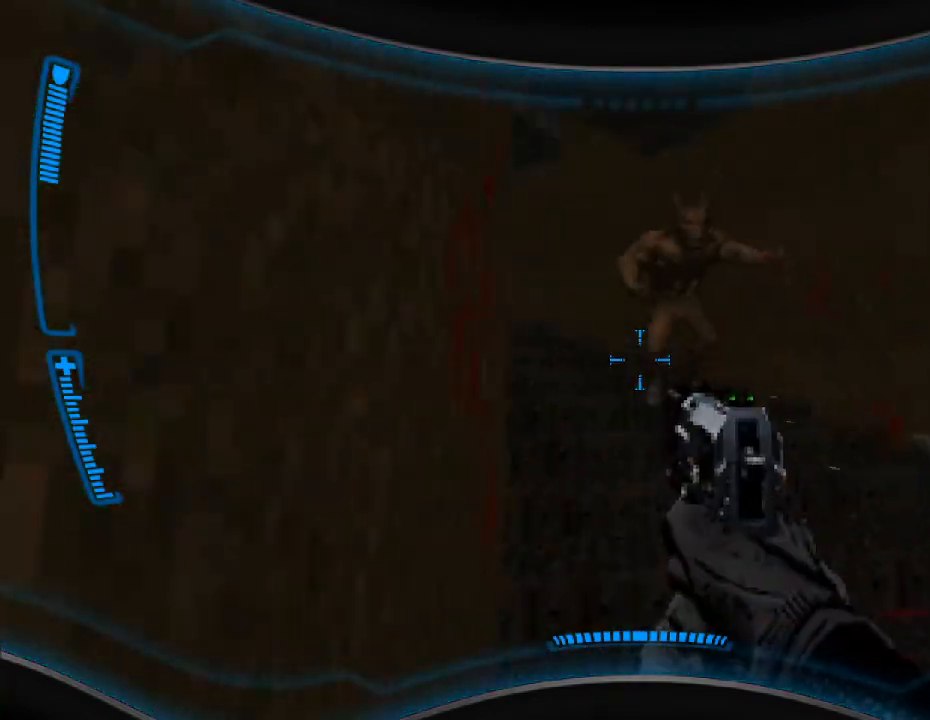
{"keys": [], "mouse": ["left"], "events": [[200, "mouse_left", "down"], [200, "s", "up"], [333, "mouse_left", "up"], [433, "mouse_left", "down"]]}
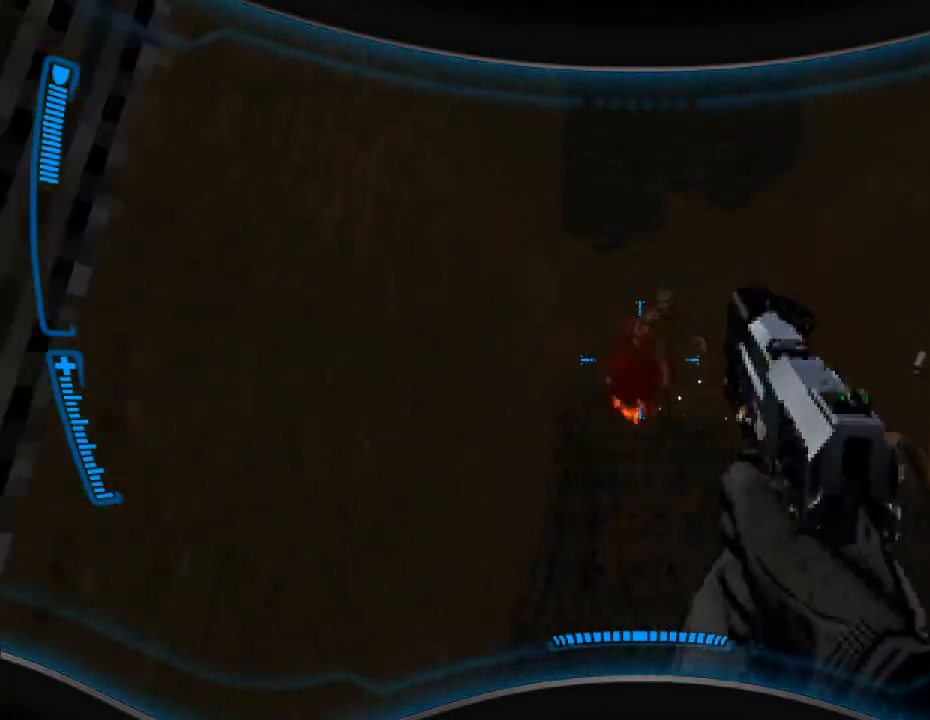
{"keys": [], "mouse": [], "events": [[33, "mouse_left", "up"], [133, "mouse_left", "down"], [133, "s", "down"], [233, "mouse_left", "up"], [300, "mouse_left", "down"], [333, "s", "up"], [433, "mouse_left", "up"]]}
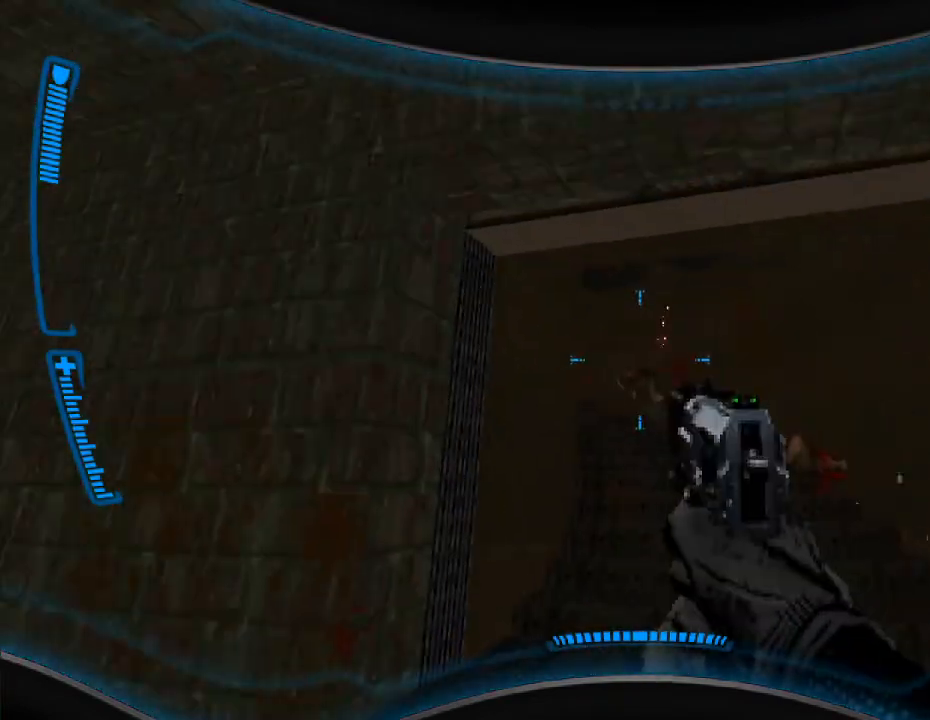
{"keys": ["w"], "mouse": [], "events": [[67, "w", "down"], [300, "r", "down"], [400, "r", "up"], [433, "w", "up"], [467, "w", "down"]]}
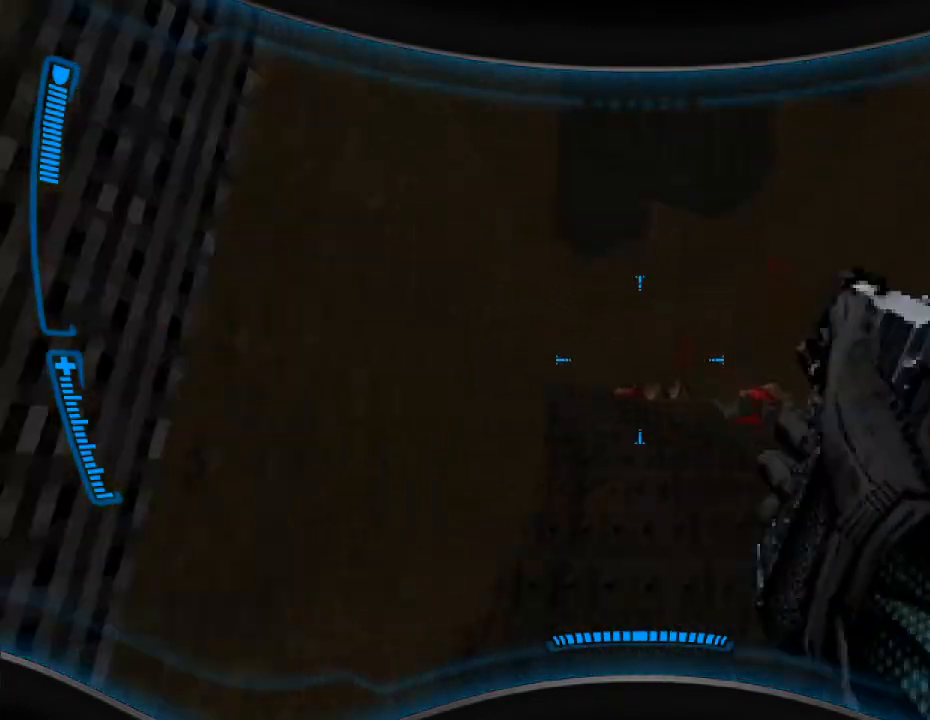
{"keys": [], "mouse": [], "events": [[233, "d", "down"], [333, "w", "up"], [367, "d", "up"]]}
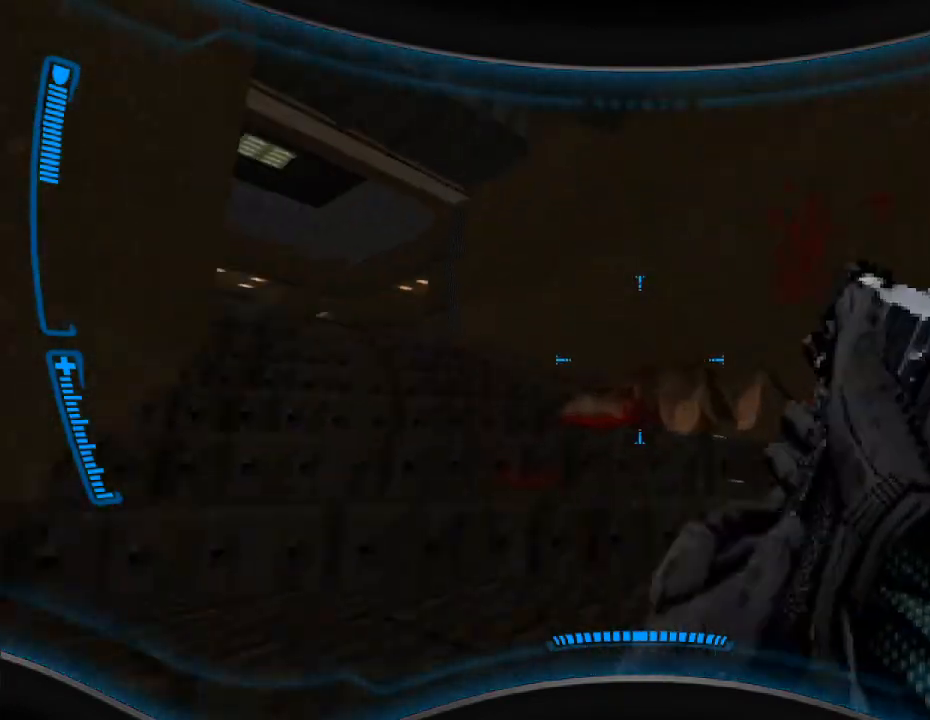
{"keys": [], "mouse": [], "events": [[233, "w", "down"], [367, "w", "up"]]}
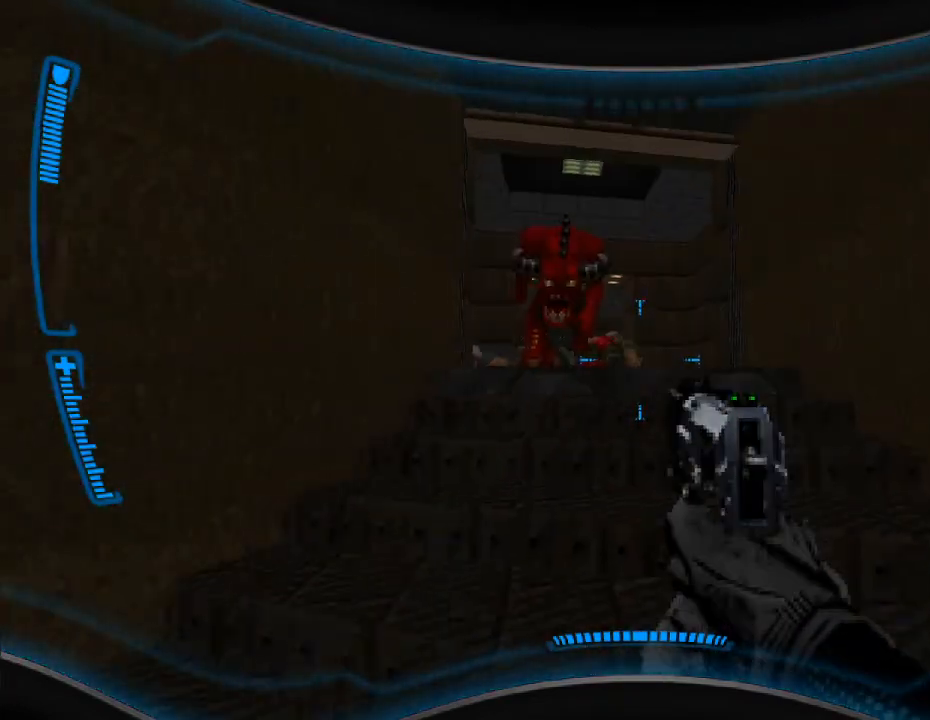
{"keys": ["a", "s"], "mouse": ["left"], "events": [[33, "w", "down"], [233, "w", "up"], [333, "mouse_left", "down"], [367, "s", "down"], [433, "mouse_left", "up"], [467, "mouse_left", "down"], [500, "a", "down"]]}
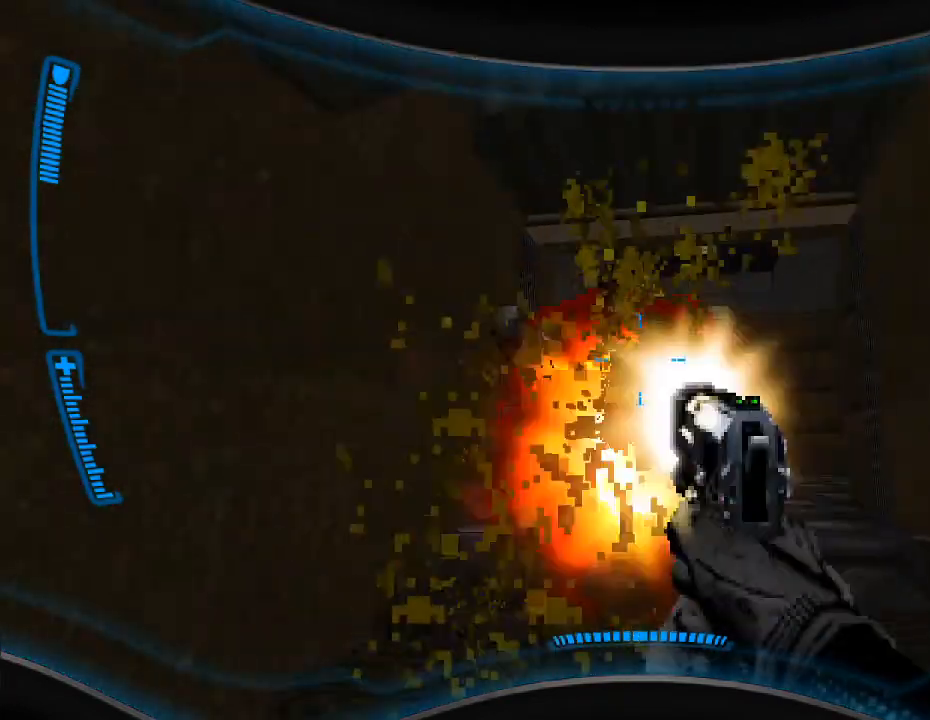
{"keys": ["w"], "mouse": [], "events": [[100, "mouse_left", "up"], [133, "s", "up"], [167, "mouse_left", "down"], [200, "a", "up"], [300, "mouse_left", "up"], [367, "mouse_left", "down"], [500, "mouse_left", "up"], [500, "w", "down"]]}
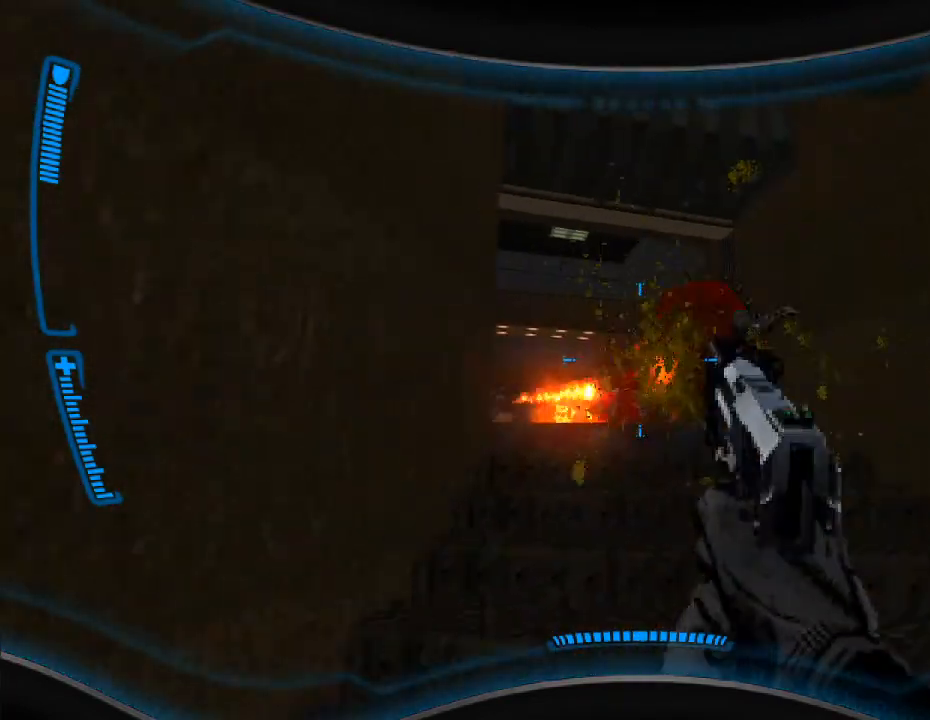
{"keys": ["a"], "mouse": ["left"], "events": [[33, "w", "up"], [67, "mouse_left", "down"], [167, "mouse_left", "up"], [200, "s", "down"], [233, "mouse_left", "down"], [267, "s", "up"], [300, "a", "down"], [367, "mouse_left", "up"], [467, "mouse_left", "down"]]}
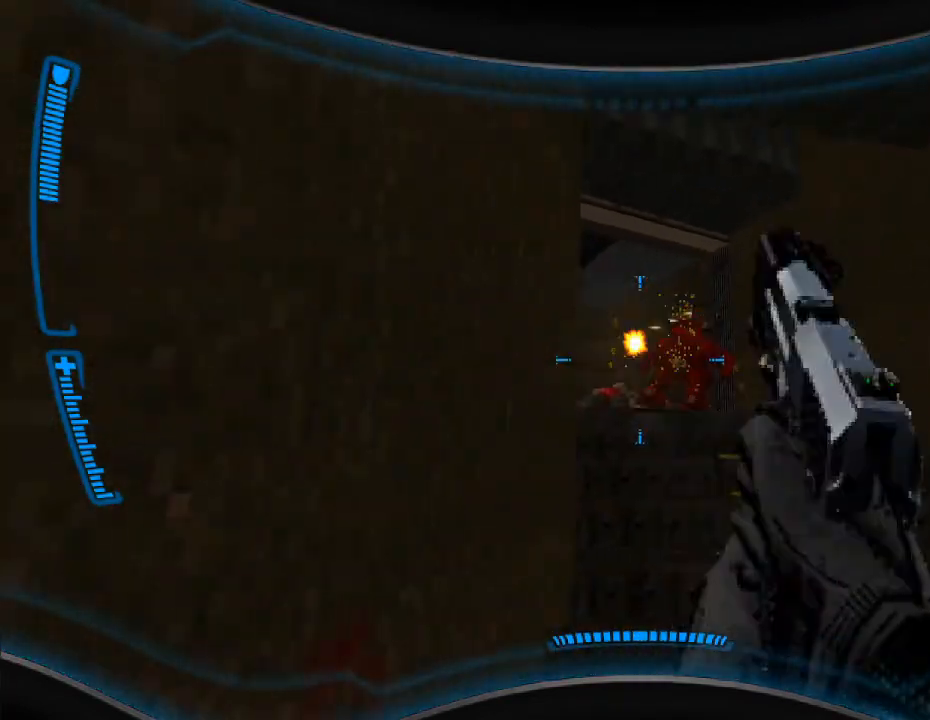
{"keys": ["w"], "mouse": [], "events": [[33, "a", "up"], [100, "mouse_left", "up"], [133, "r", "down"], [167, "s", "down"], [200, "r", "up"], [300, "s", "up"], [433, "w", "down"]]}
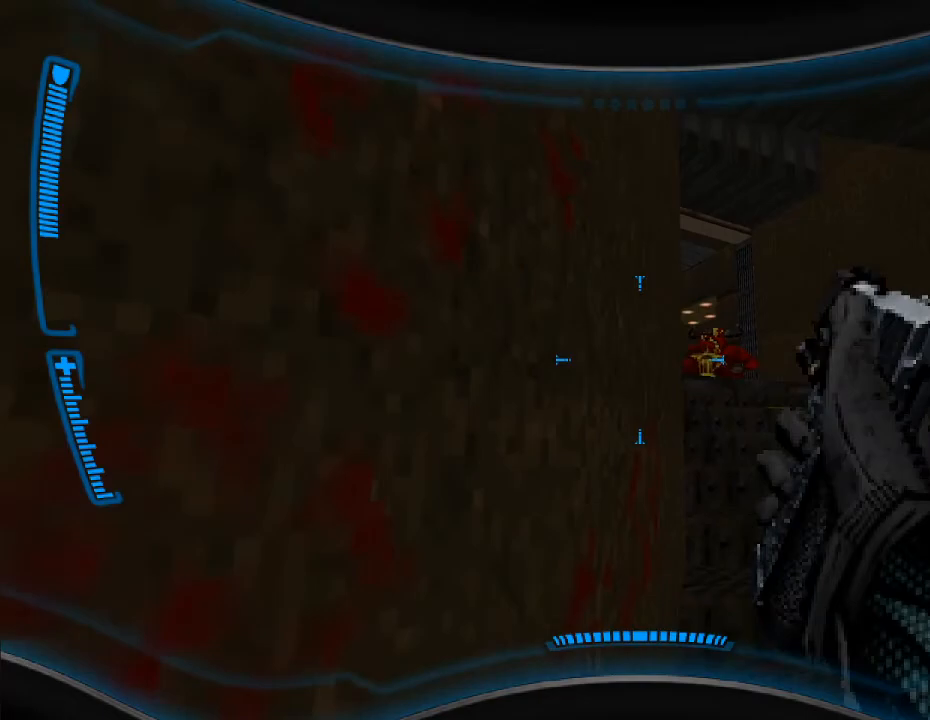
{"keys": [], "mouse": [], "events": [[233, "w", "up"], [333, "d", "down"], [467, "d", "up"]]}
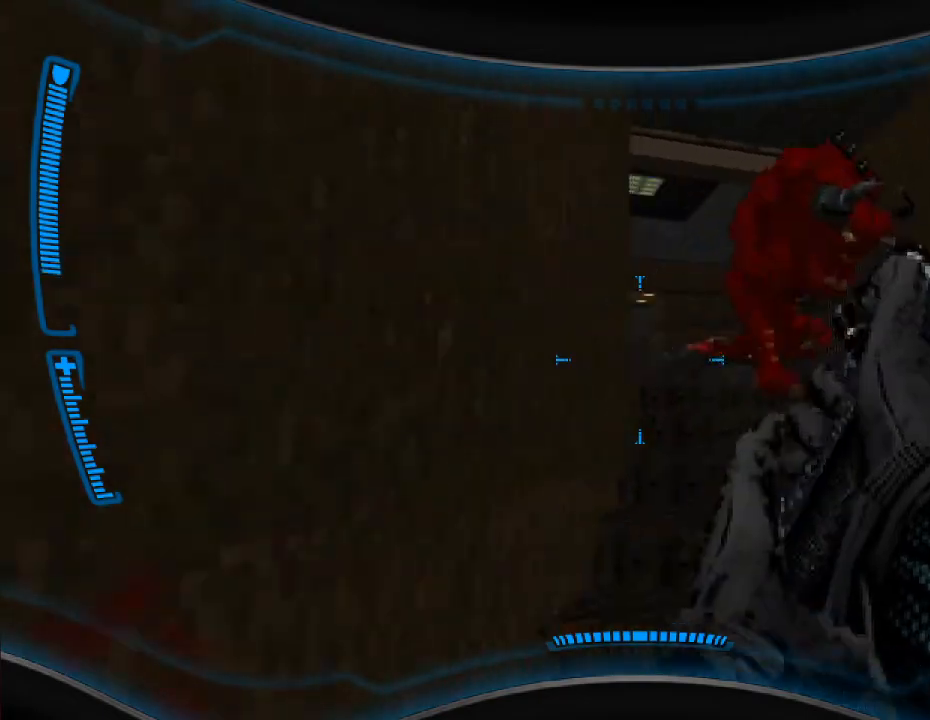
{"keys": ["s"], "mouse": ["left"], "events": [[33, "w", "down"], [233, "w", "up"], [267, "d", "down"], [400, "d", "up"], [500, "mouse_left", "down"], [500, "s", "down"]]}
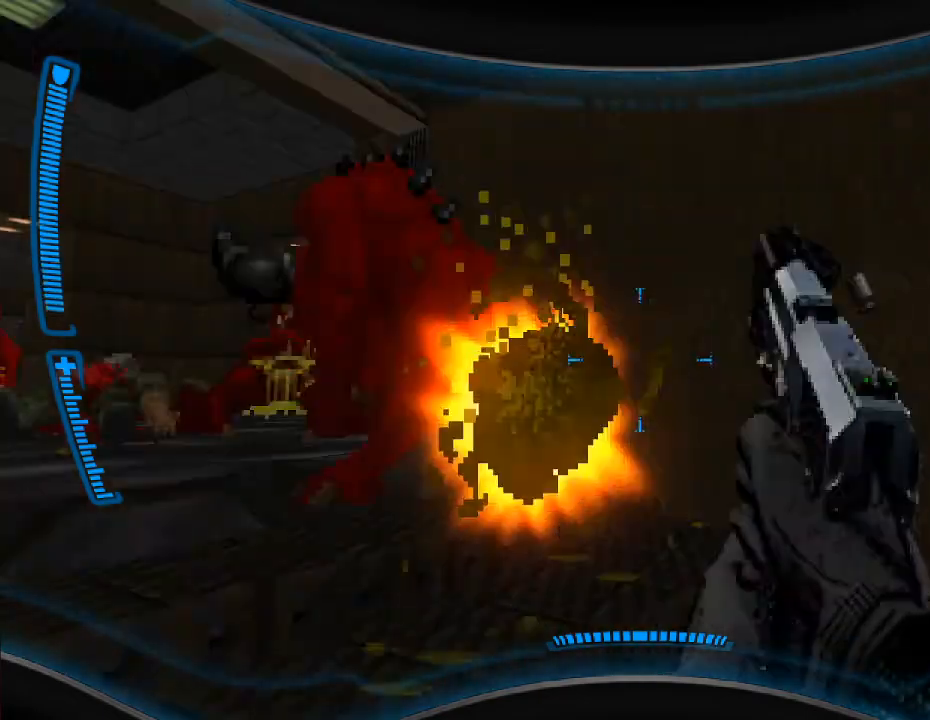
{"keys": ["w"], "mouse": ["left"], "events": [[133, "mouse_left", "up"], [233, "mouse_left", "down"], [267, "d", "down"], [367, "mouse_left", "up"], [367, "s", "up"], [400, "d", "up"], [467, "w", "down"], [500, "mouse_left", "down"]]}
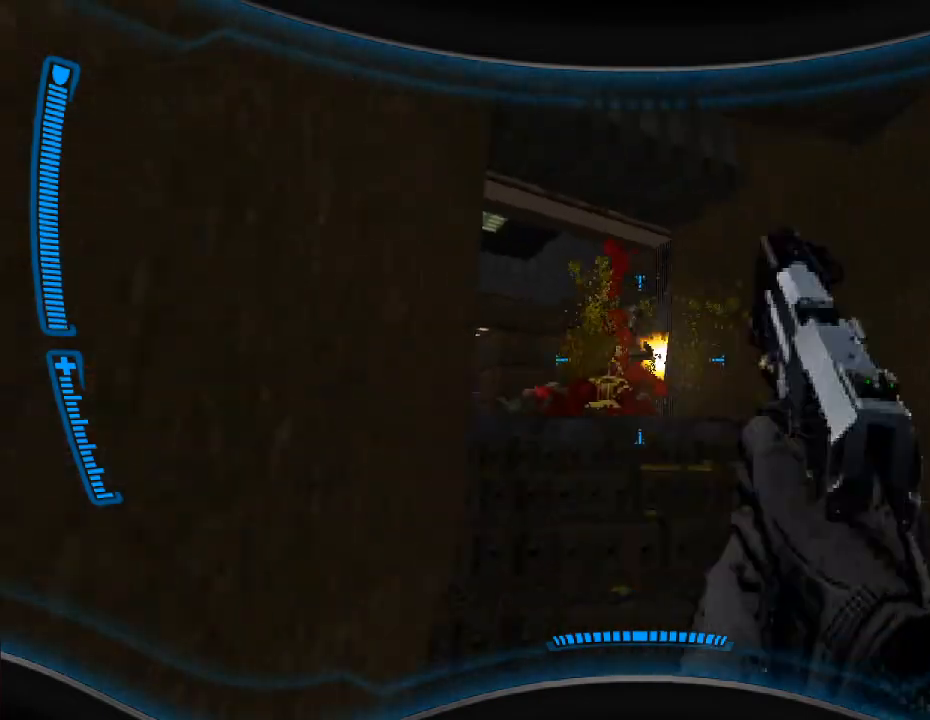
{"keys": ["w"], "mouse": [], "events": [[67, "mouse_left", "up"], [167, "mouse_left", "down"], [267, "mouse_left", "up"]]}
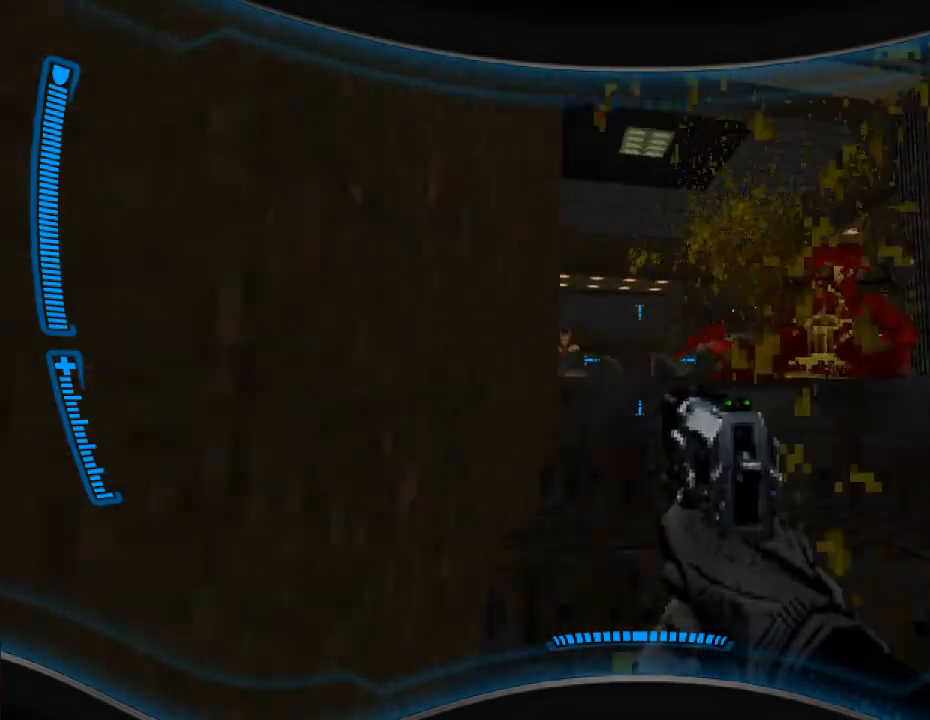
{"keys": [], "mouse": [], "events": [[400, "w", "up"]]}
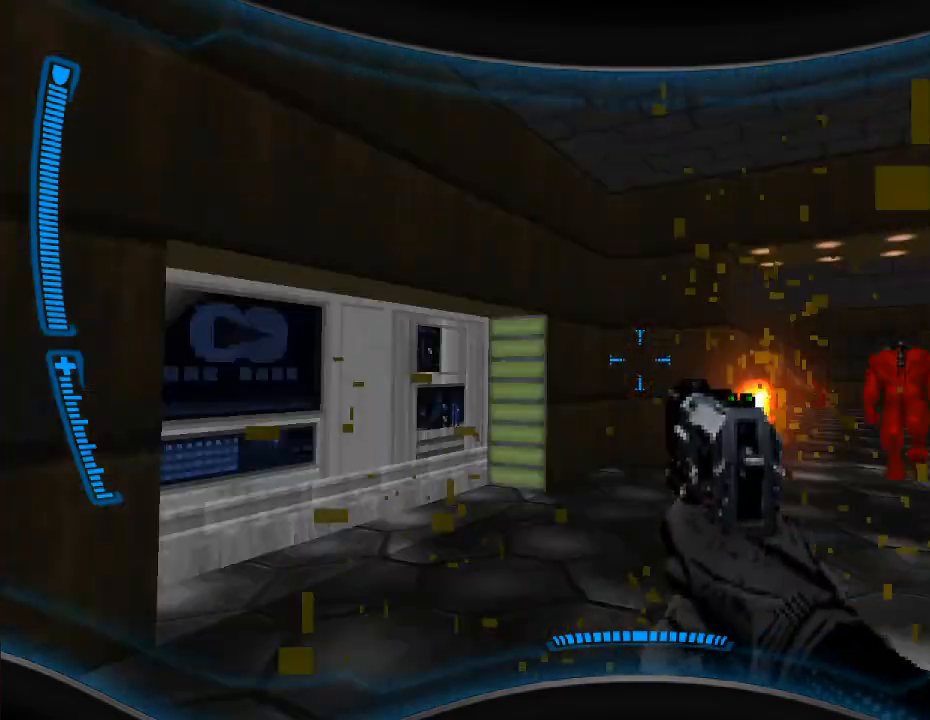
{"keys": ["s"], "mouse": ["left"], "events": [[67, "a", "down"], [67, "mouse_right", "down"], [100, "s", "down"], [233, "a", "up"], [233, "mouse_right", "up"], [300, "d", "down"], [467, "d", "up"], [500, "mouse_left", "down"]]}
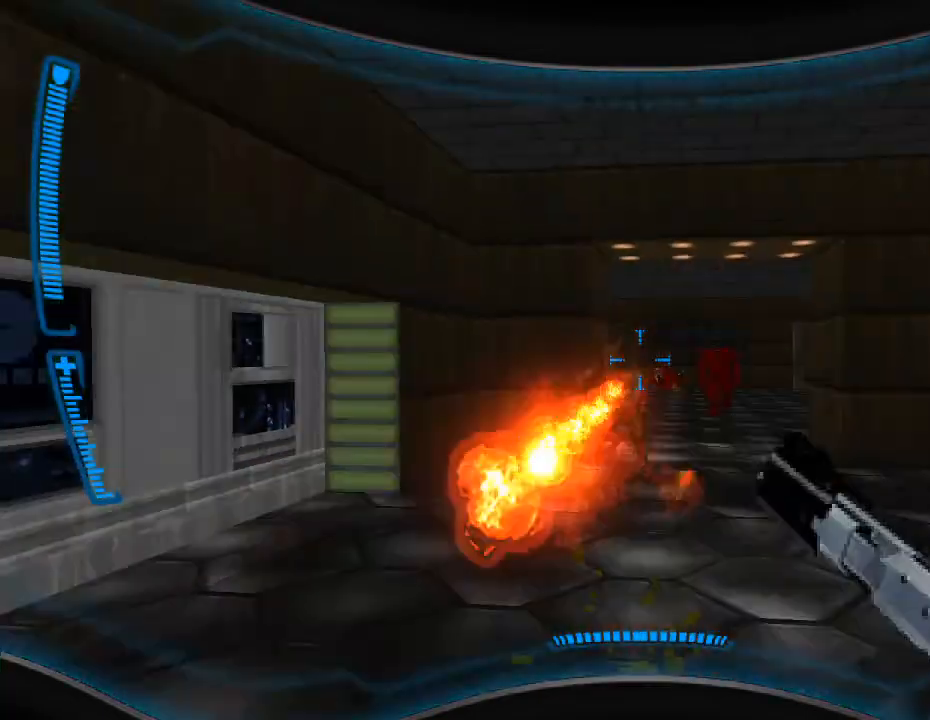
{"keys": ["w"], "mouse": ["left"], "events": [[133, "mouse_left", "up"], [133, "s", "up"], [200, "mouse_left", "down"], [267, "w", "down"], [300, "mouse_left", "up"], [333, "d", "down"], [367, "d", "up"], [400, "mouse_left", "down"]]}
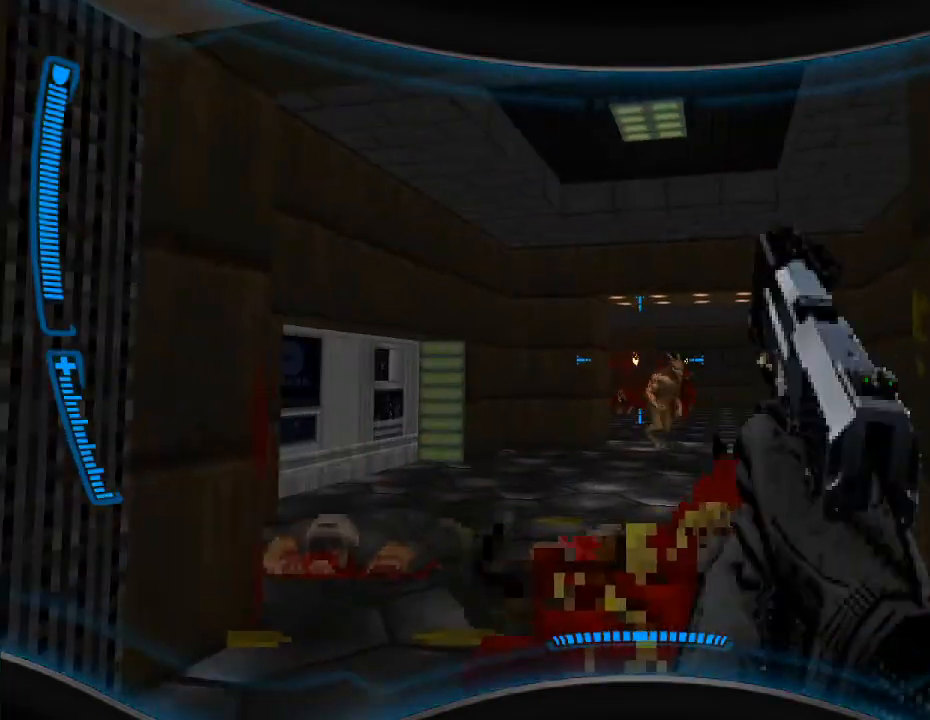
{"keys": [], "mouse": [], "events": [[33, "mouse_left", "up"], [133, "mouse_left", "down"], [167, "mouse_left", "up"], [167, "w", "up"], [233, "a", "down"], [267, "w", "down"], [300, "a", "up"], [333, "w", "up"], [367, "mouse_left", "down"], [500, "mouse_left", "up"]]}
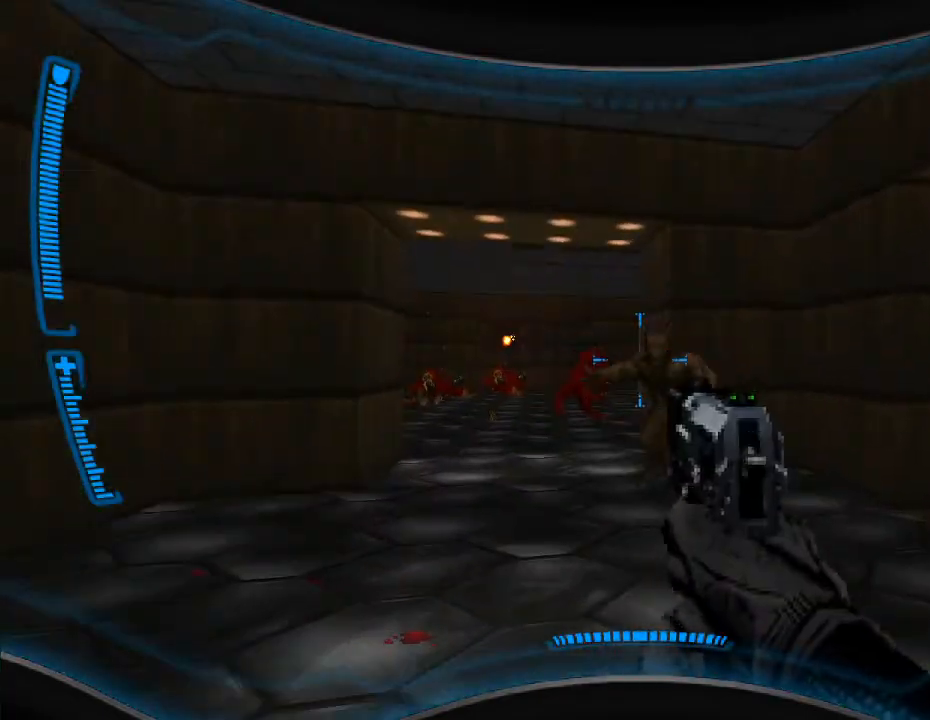
{"keys": [], "mouse": [], "events": [[33, "a", "down"], [133, "mouse_left", "down"], [233, "mouse_left", "up"], [467, "a", "up"]]}
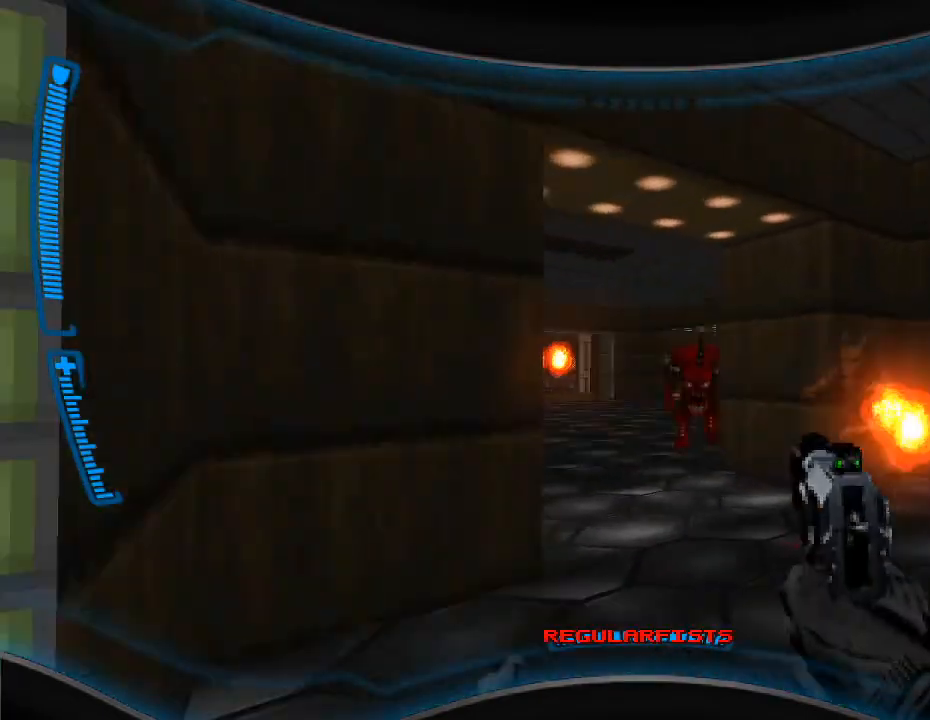
{"keys": ["d"], "mouse": [], "events": [[133, "d", "down"]]}
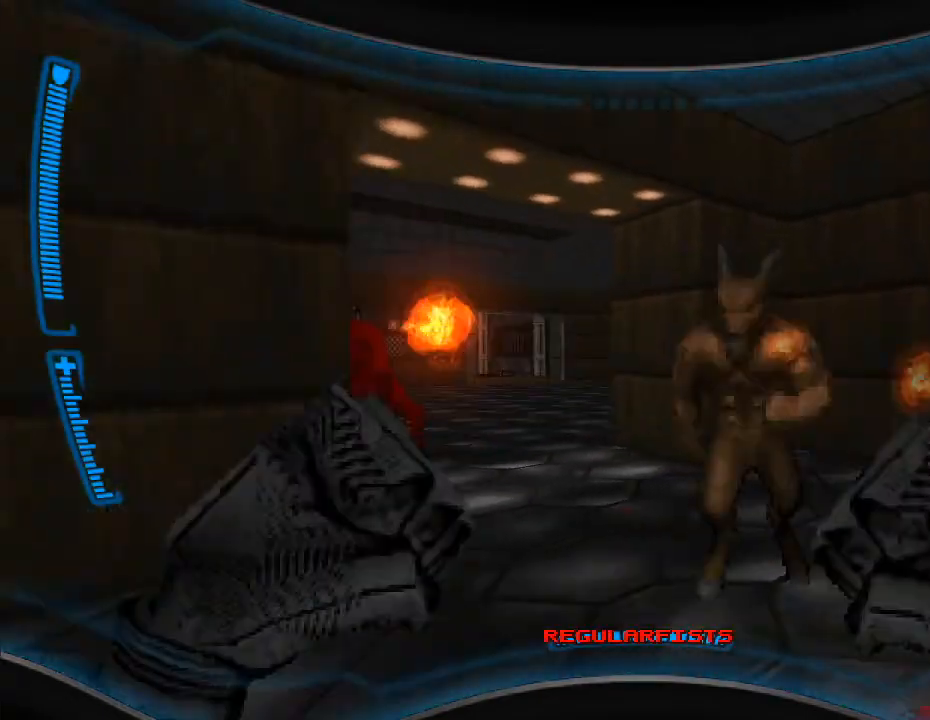
{"keys": ["a"], "mouse": ["left"], "events": [[33, "d", "up"], [67, "w", "down"], [300, "a", "down"], [333, "mouse_left", "down"], [367, "w", "up"]]}
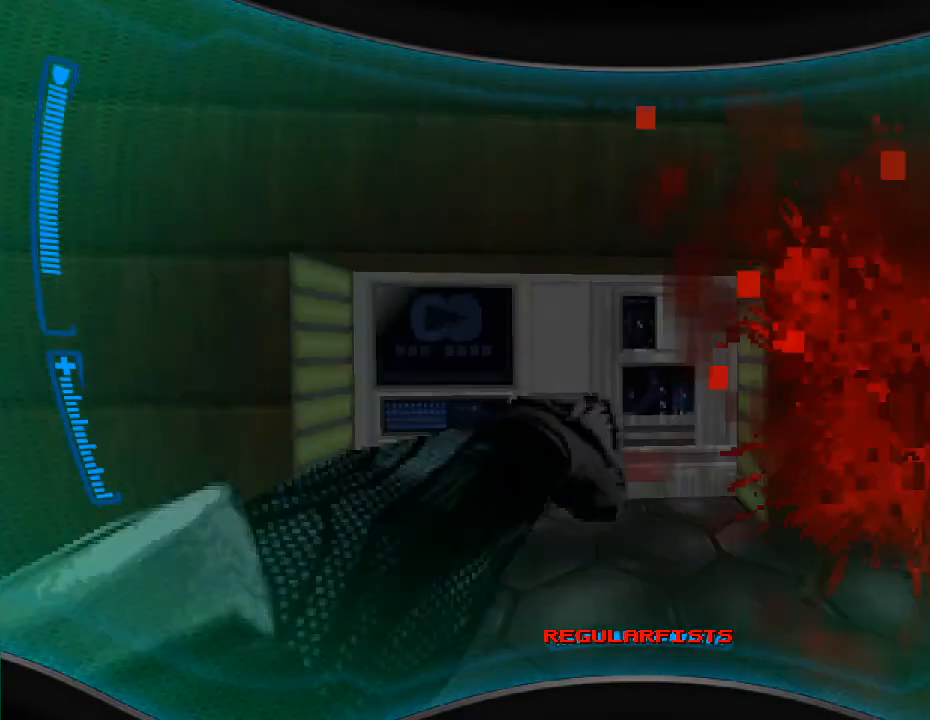
{"keys": ["a"], "mouse": [], "events": [[67, "mouse_left", "up"], [233, "a", "up"], [233, "s", "down"], [467, "a", "down"], [467, "s", "up"]]}
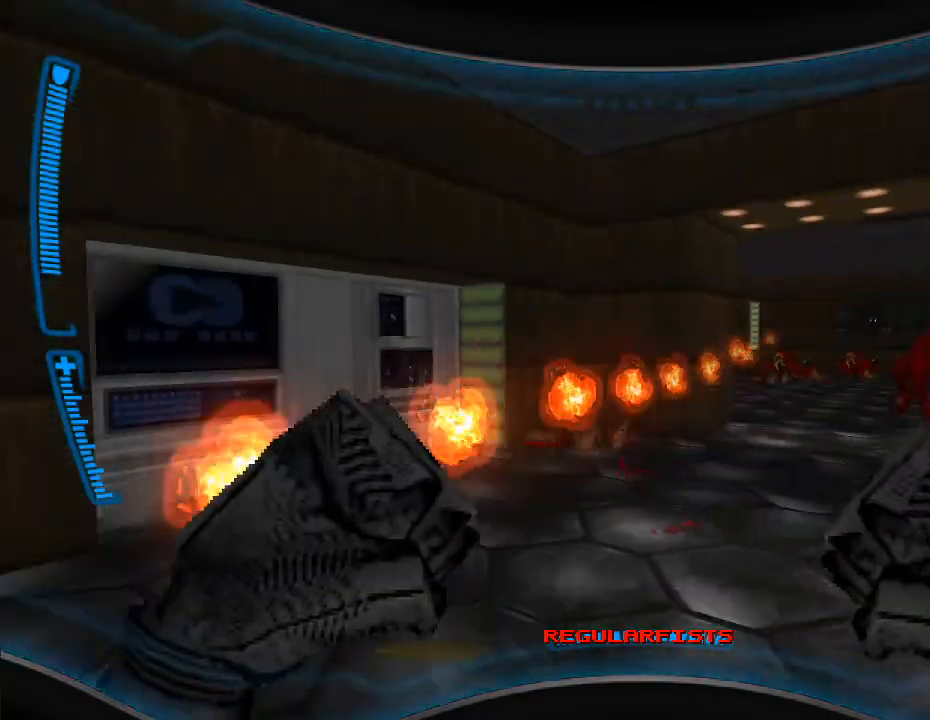
{"keys": [], "mouse": ["right"], "events": [[100, "w", "down"], [300, "a", "up"], [300, "mouse_right", "down"], [467, "w", "up"]]}
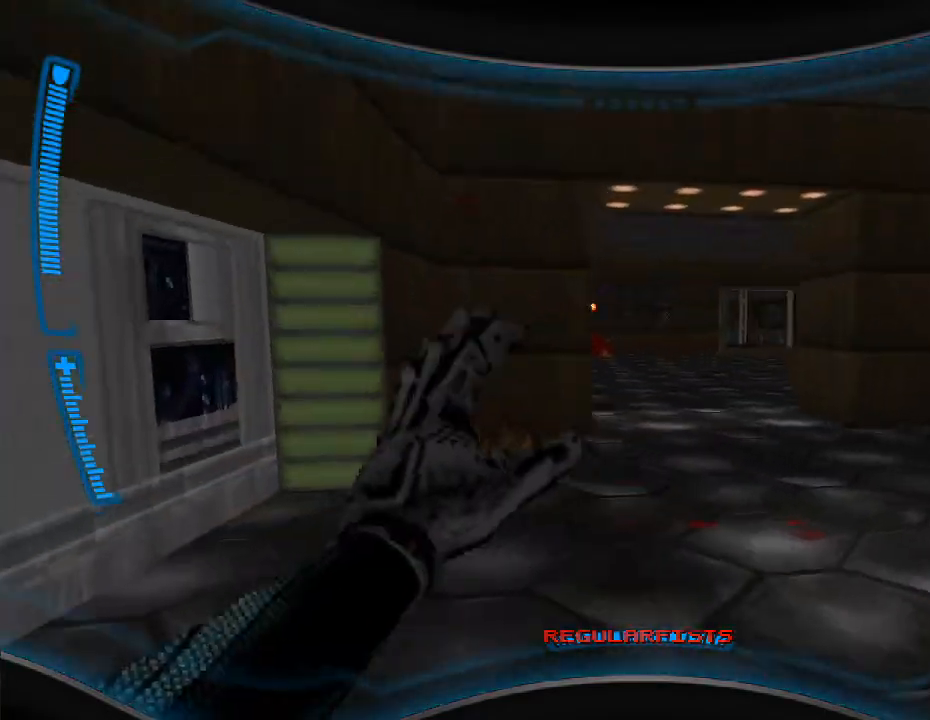
{"keys": [], "mouse": ["right"], "events": [[200, "w", "down"], [400, "d", "down"], [467, "d", "up"], [500, "w", "up"]]}
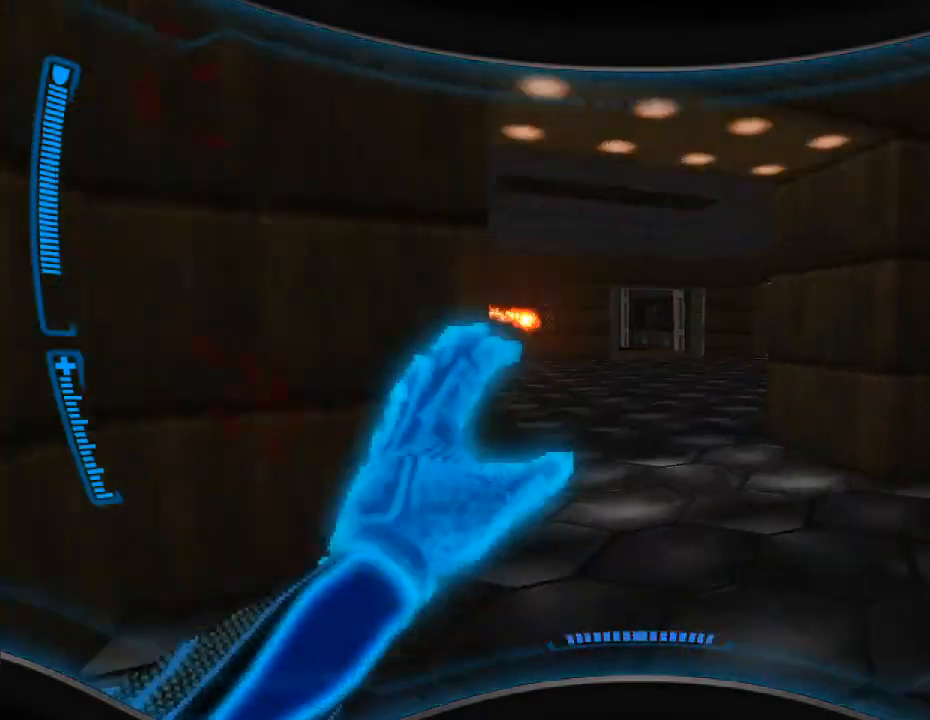
{"keys": ["w"], "mouse": ["right"], "events": [[200, "w", "down"], [333, "w", "up"], [500, "w", "down"]]}